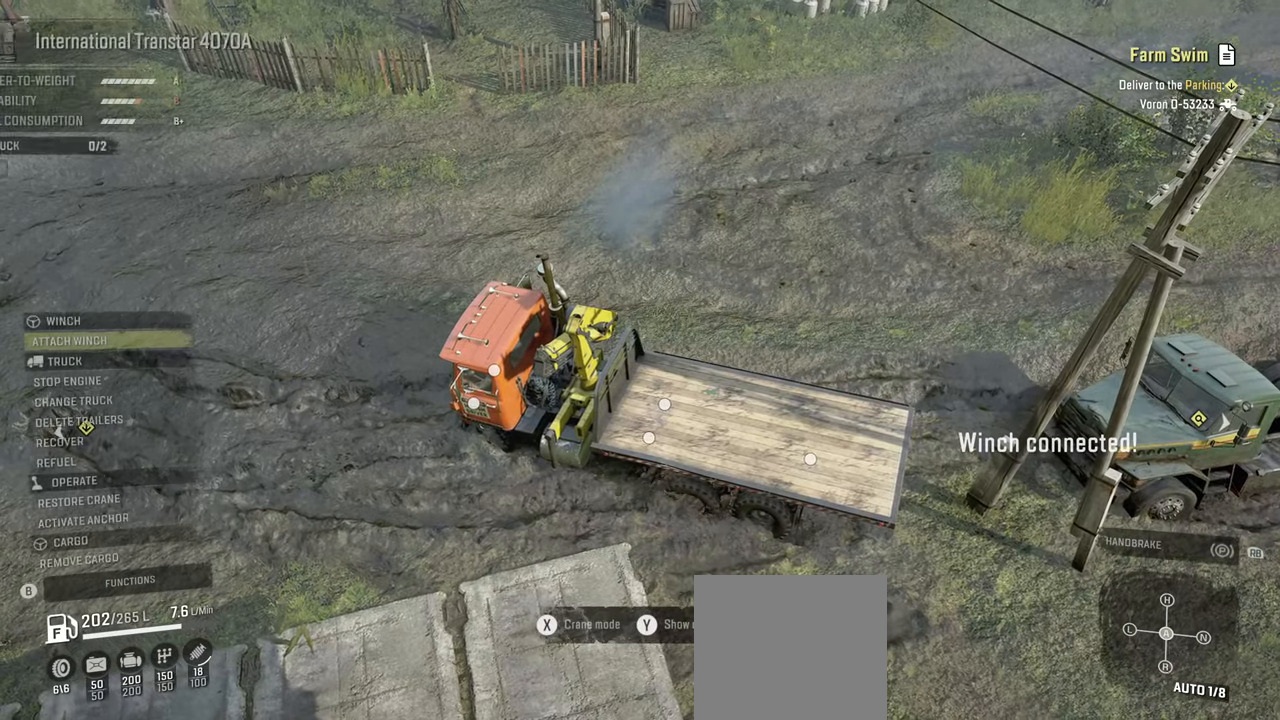
Gameplay with a controller (Xbox layout); each line is a JSON object with the inputs held at the frame after it. "events" lists button and stick changes between this image and that frame as [ms after this image, input, new state], when the widget could be followed in between.
{"buttons": [], "left_stick": "center", "right_stick": "center", "events": []}
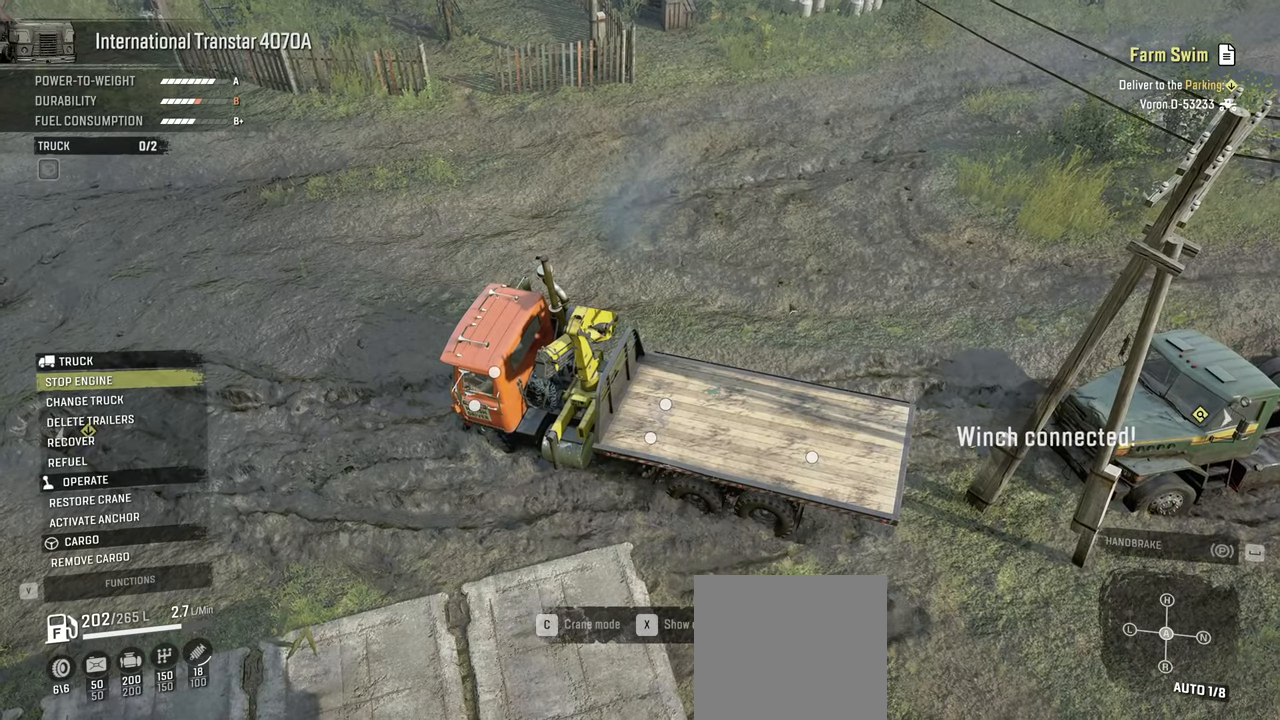
{"buttons": [], "left_stick": "center", "right_stick": "center", "events": []}
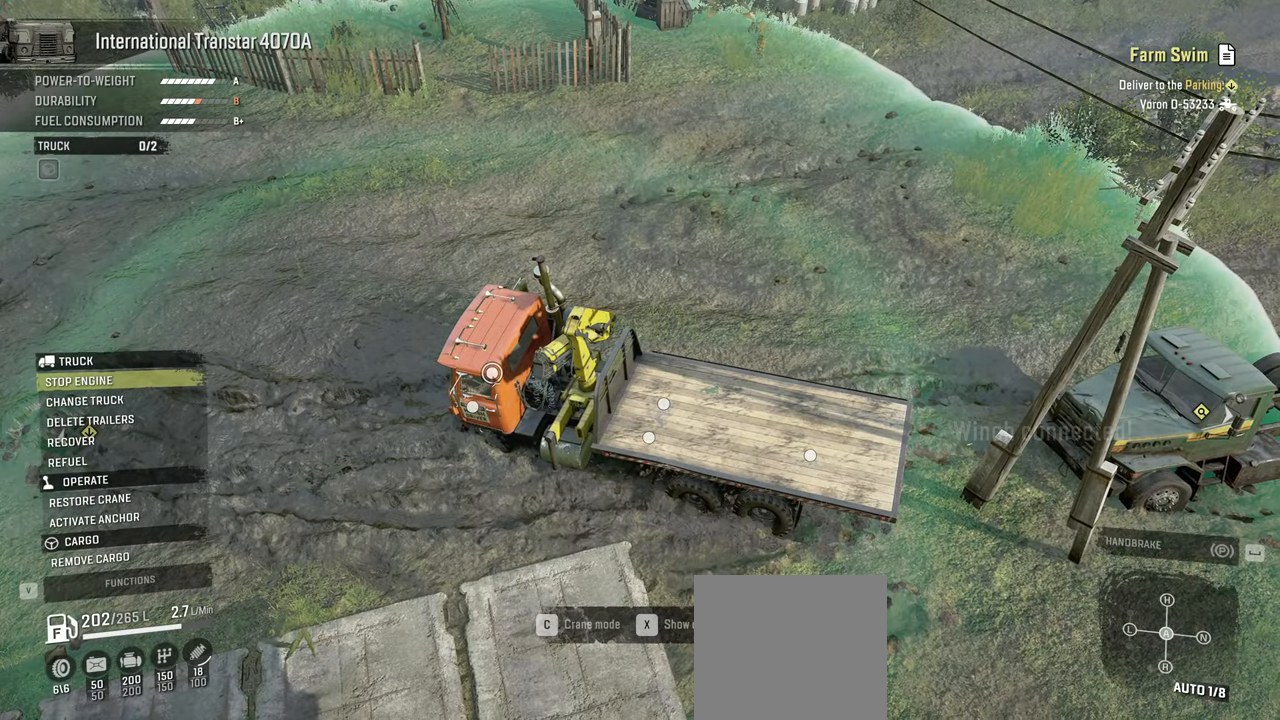
{"buttons": [], "left_stick": "center", "right_stick": "center", "events": []}
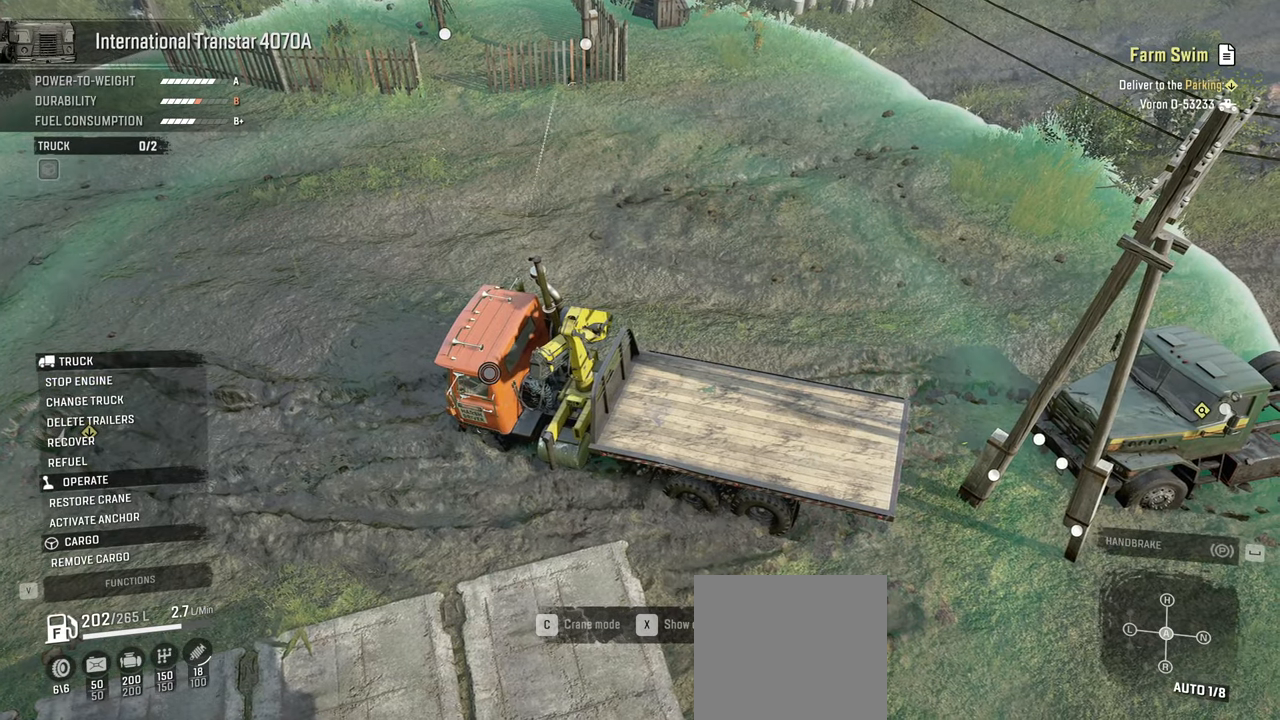
{"buttons": [], "left_stick": "center", "right_stick": "center", "events": []}
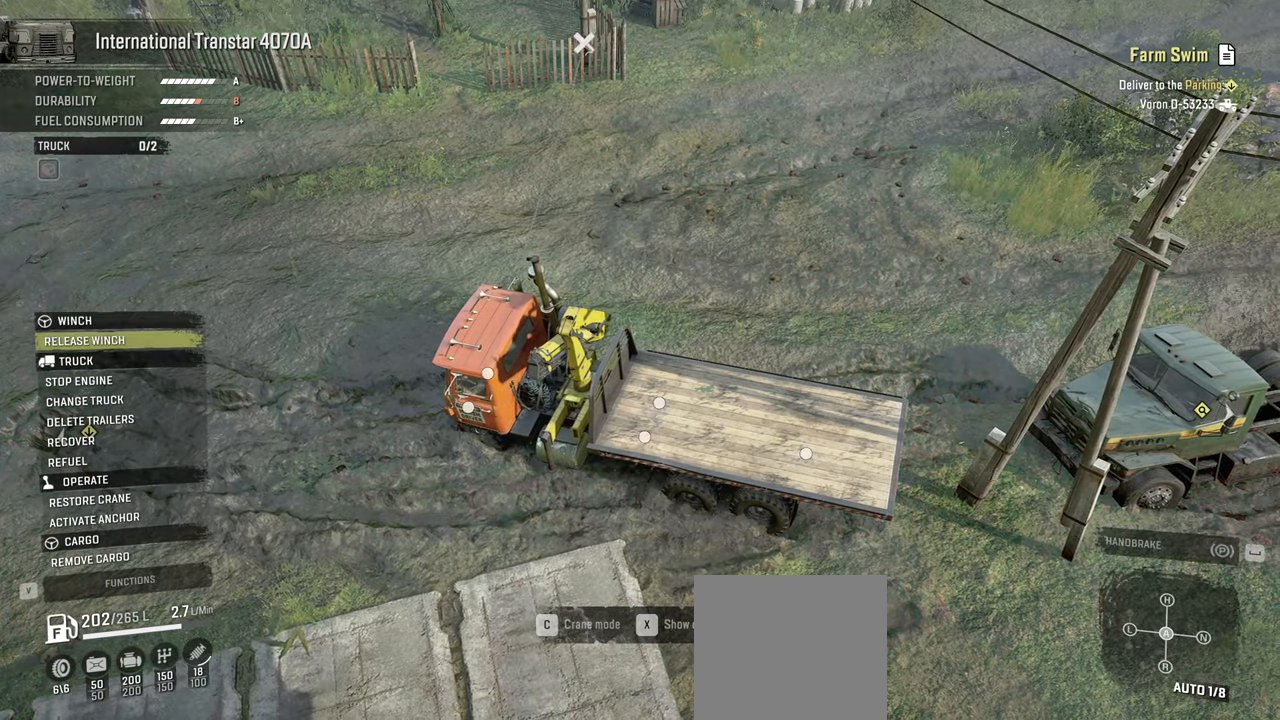
{"buttons": [], "left_stick": "center", "right_stick": "center", "events": []}
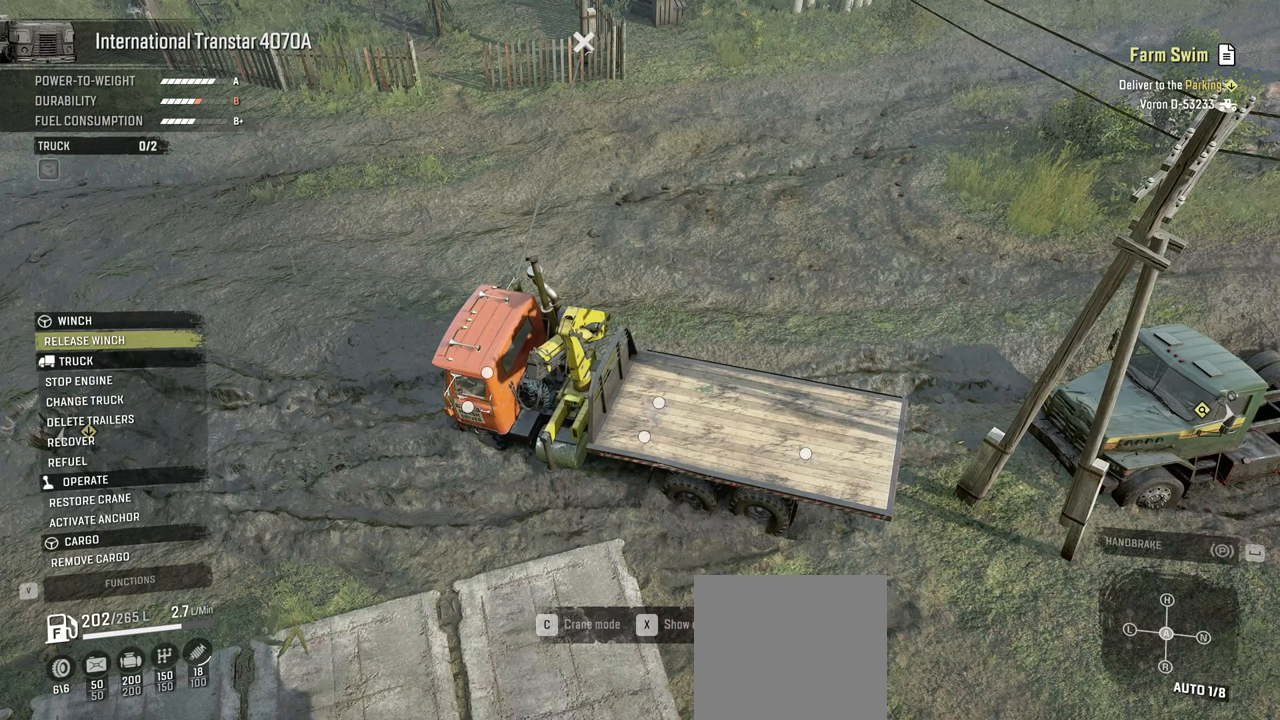
{"buttons": [], "left_stick": "right", "right_stick": "center", "events": [[234, "B", "down"], [367, "B", "up"], [367, "left_stick", "right"]]}
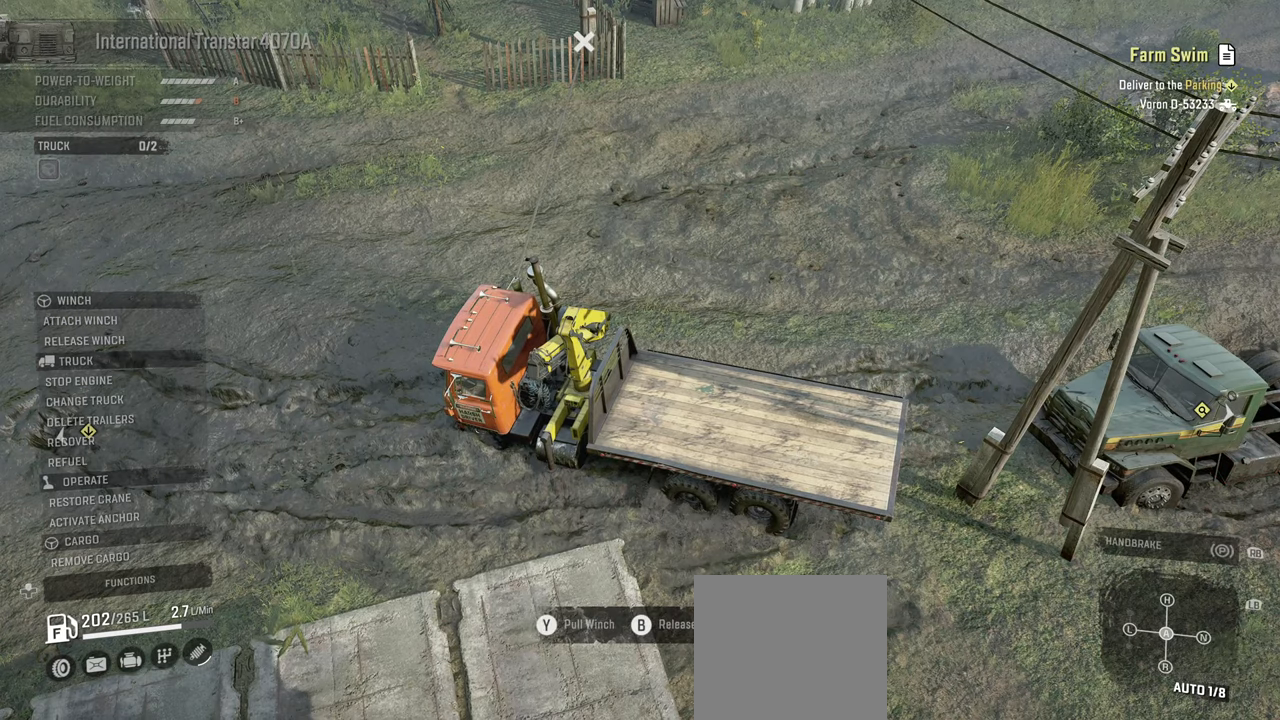
{"buttons": ["Y", "R2"], "left_stick": "right", "right_stick": "center", "events": [[17, "Y", "down"], [84, "R2", "down"]]}
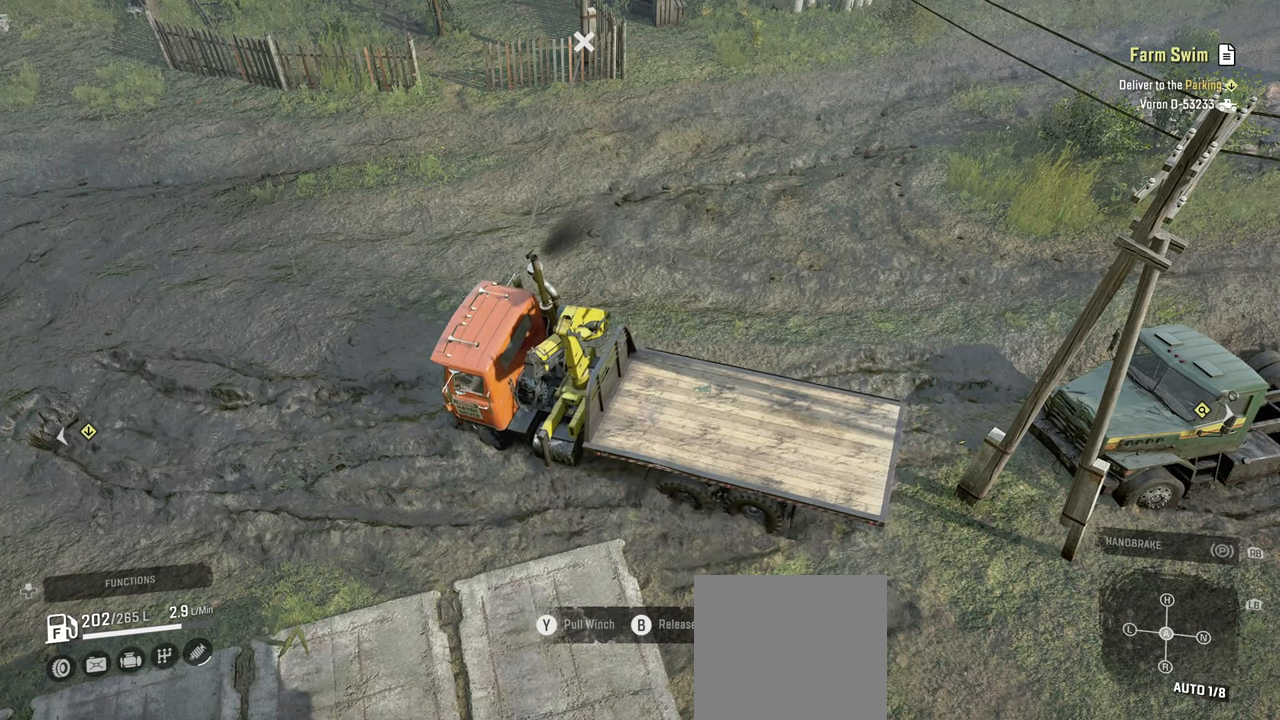
{"buttons": ["Y", "R2"], "left_stick": "right", "right_stick": "center", "events": []}
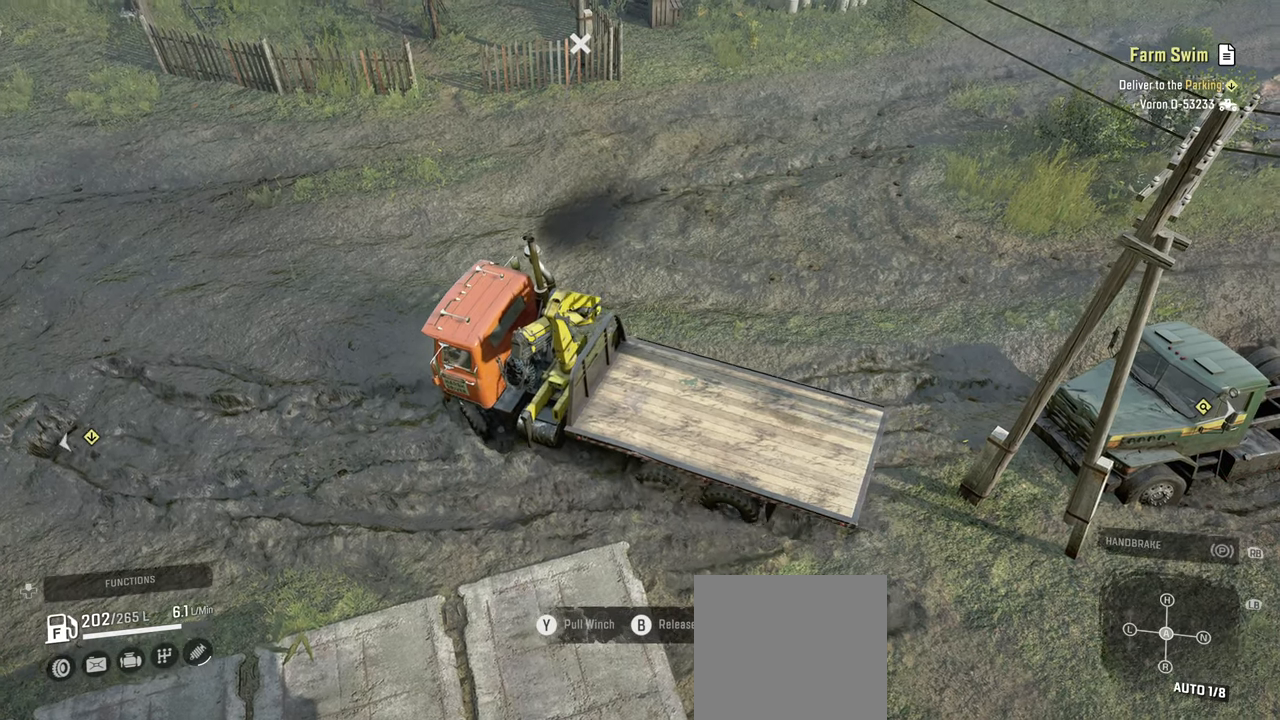
{"buttons": ["Y", "R2"], "left_stick": "right", "right_stick": "center", "events": []}
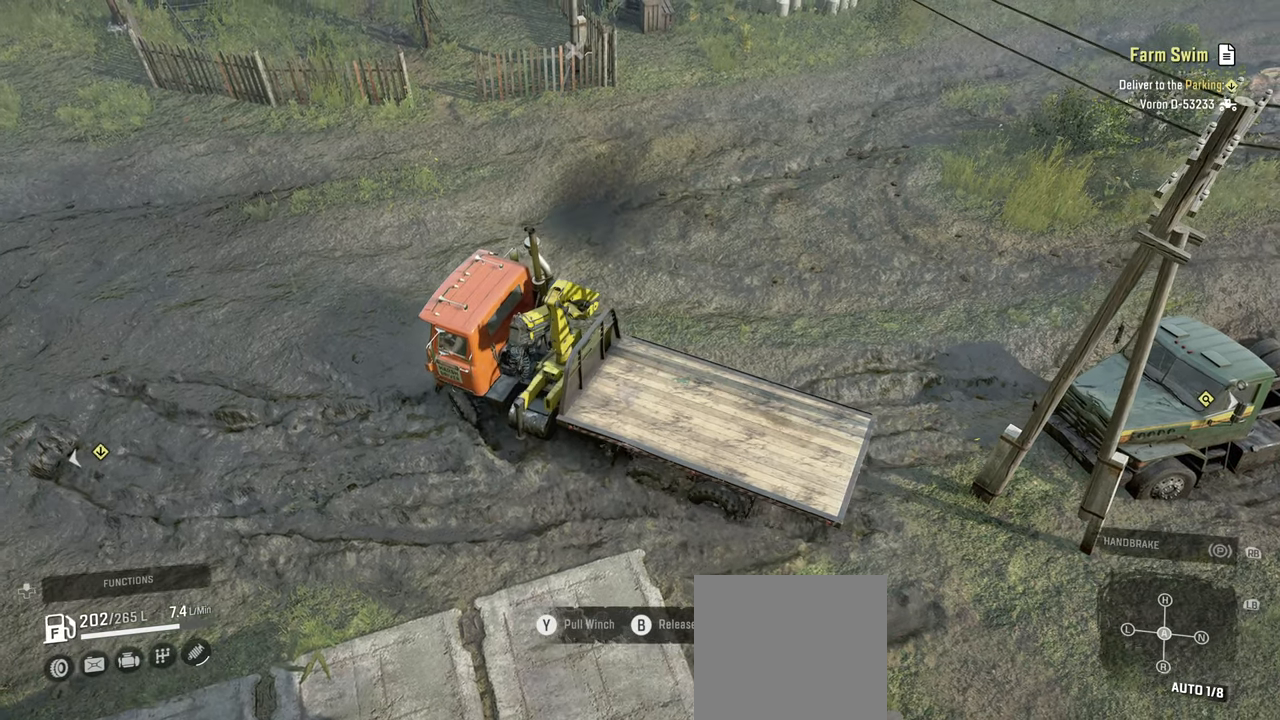
{"buttons": ["Y", "R2"], "left_stick": "right", "right_stick": "center", "events": []}
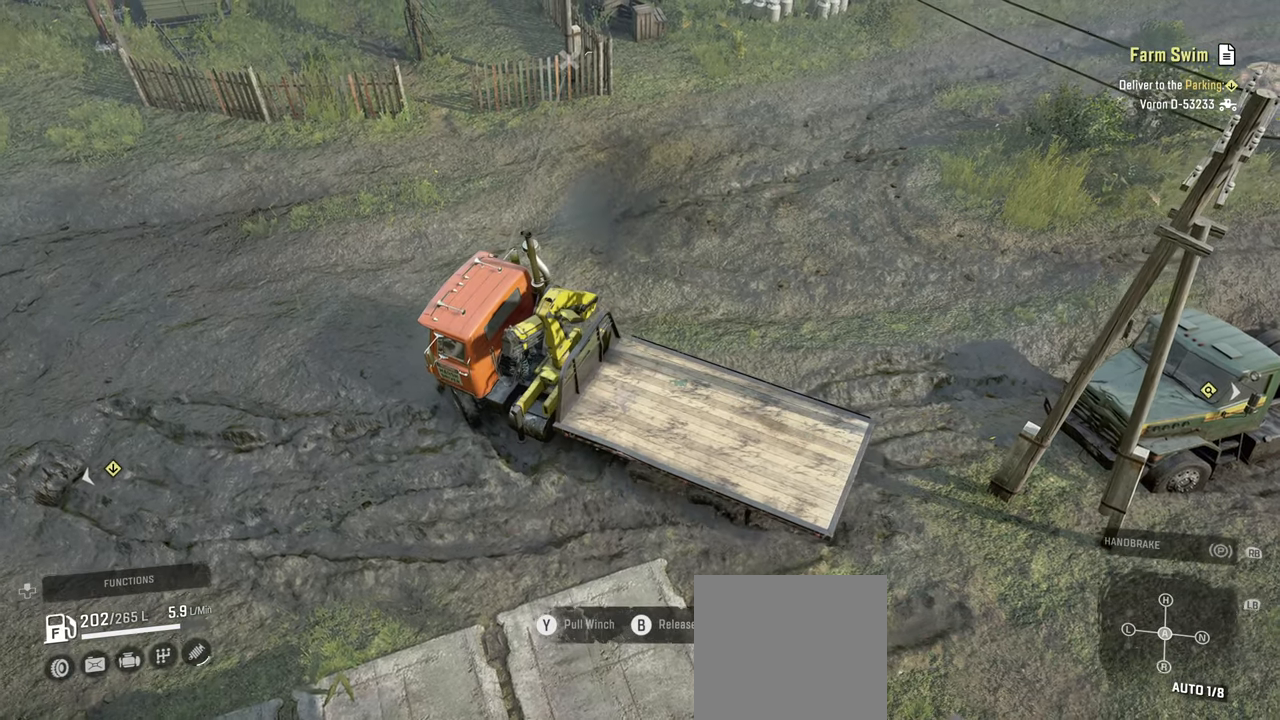
{"buttons": ["Y", "R2"], "left_stick": "right", "right_stick": "center", "events": []}
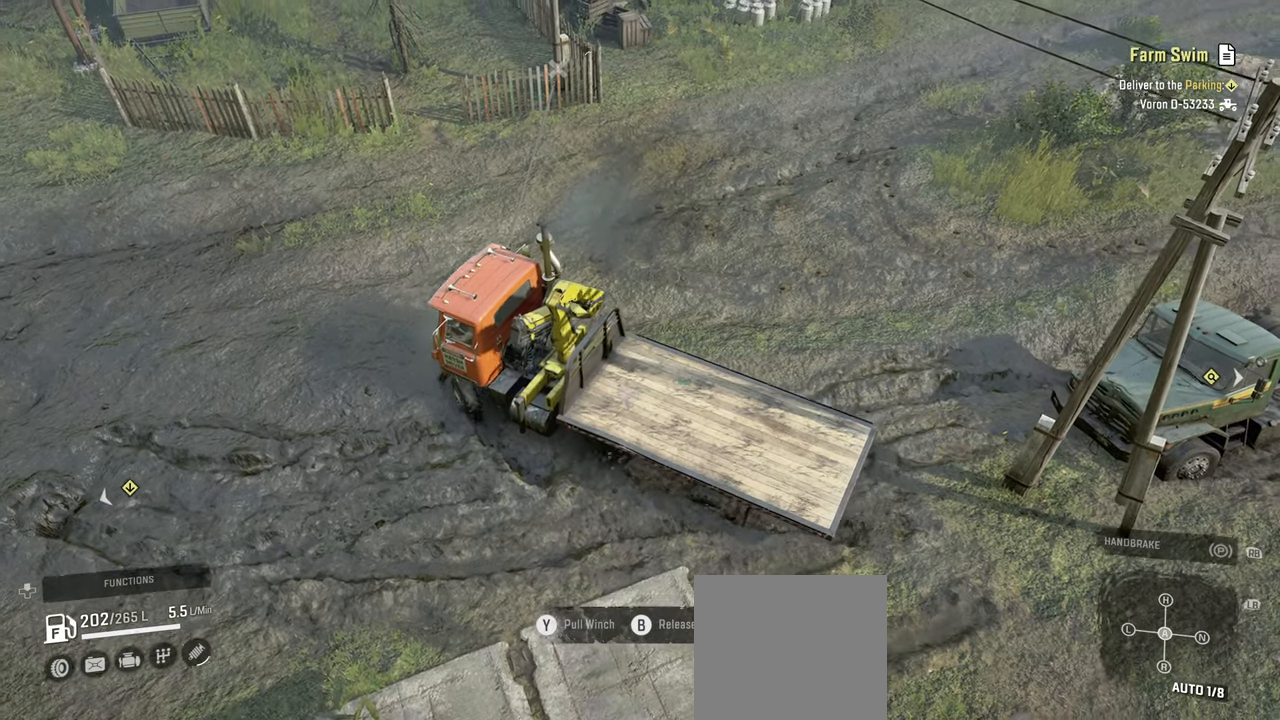
{"buttons": ["Y", "R2"], "left_stick": "right", "right_stick": "center", "events": []}
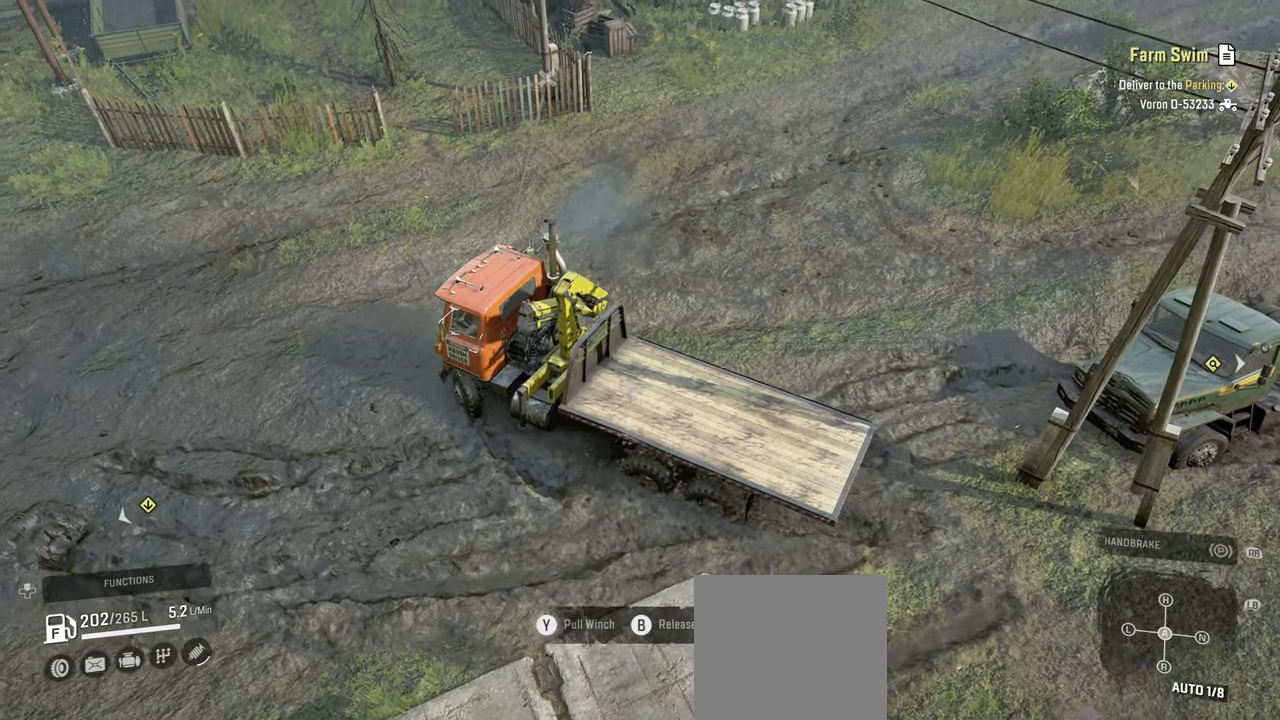
{"buttons": ["Y", "R2"], "left_stick": "right", "right_stick": "center", "events": []}
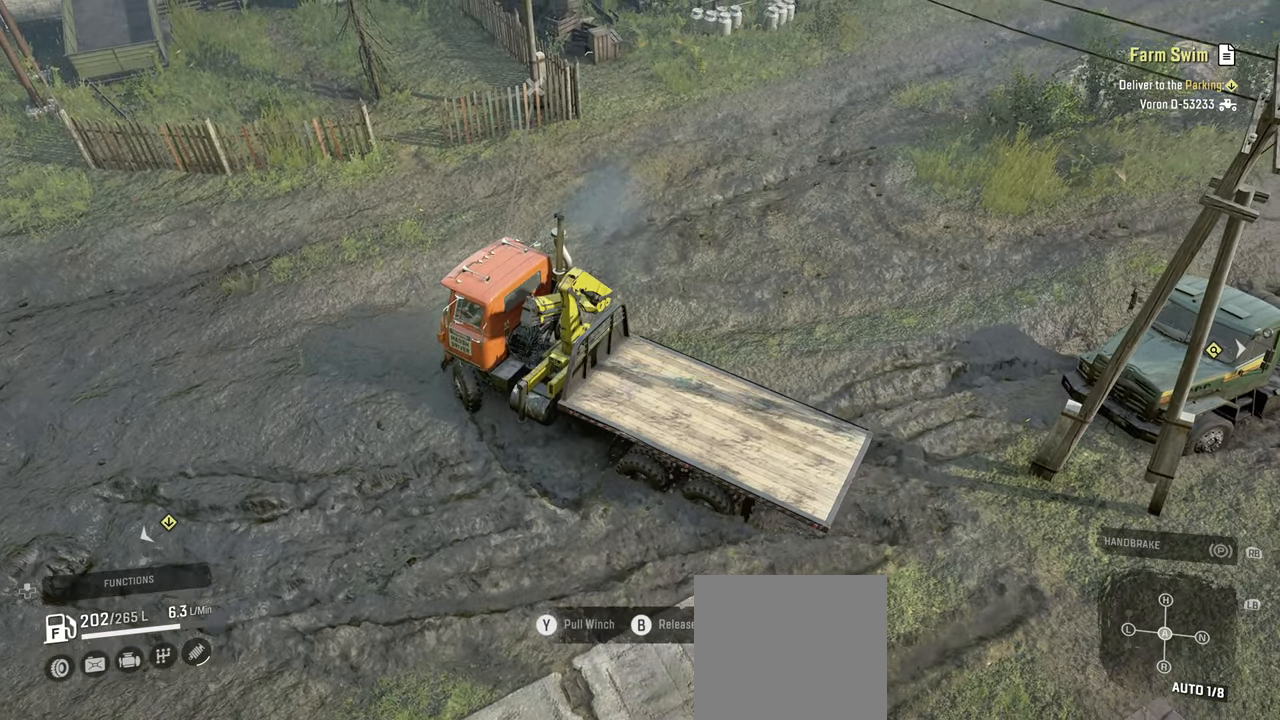
{"buttons": ["Y", "R2"], "left_stick": "right", "right_stick": "center", "events": []}
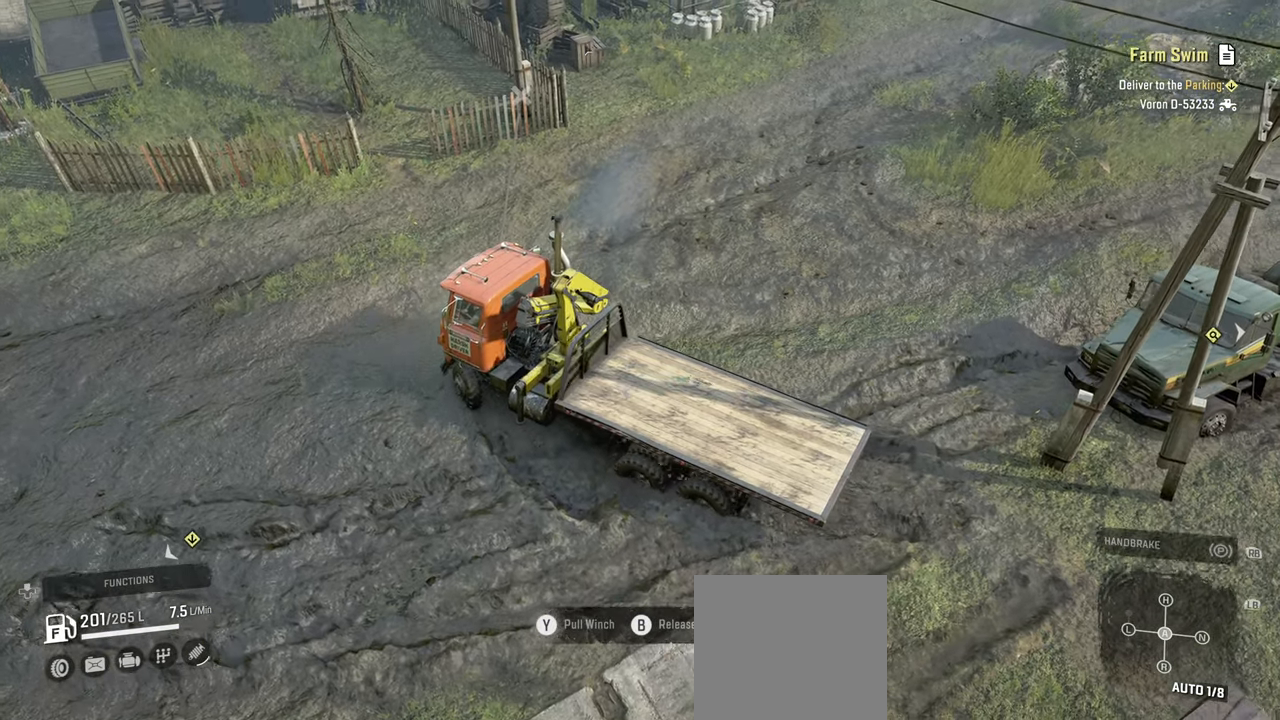
{"buttons": ["Y", "R2"], "left_stick": "right", "right_stick": "center", "events": []}
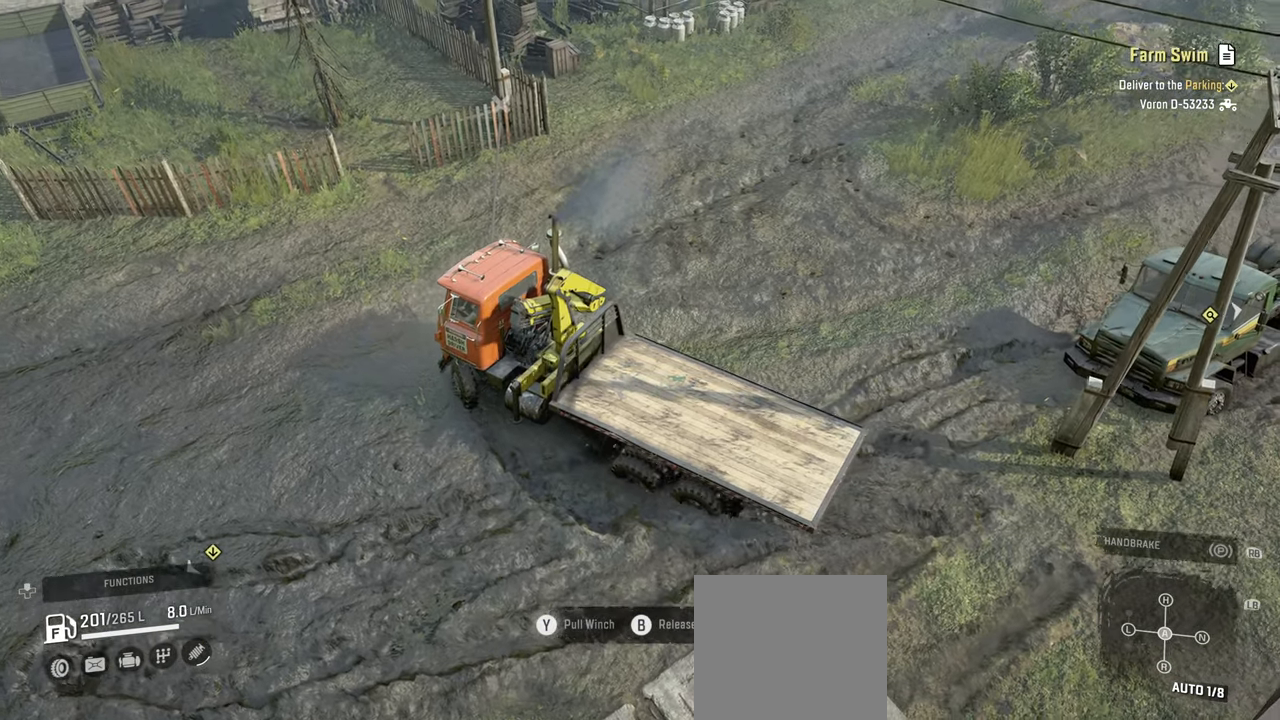
{"buttons": ["Y", "R2"], "left_stick": "right", "right_stick": "center", "events": []}
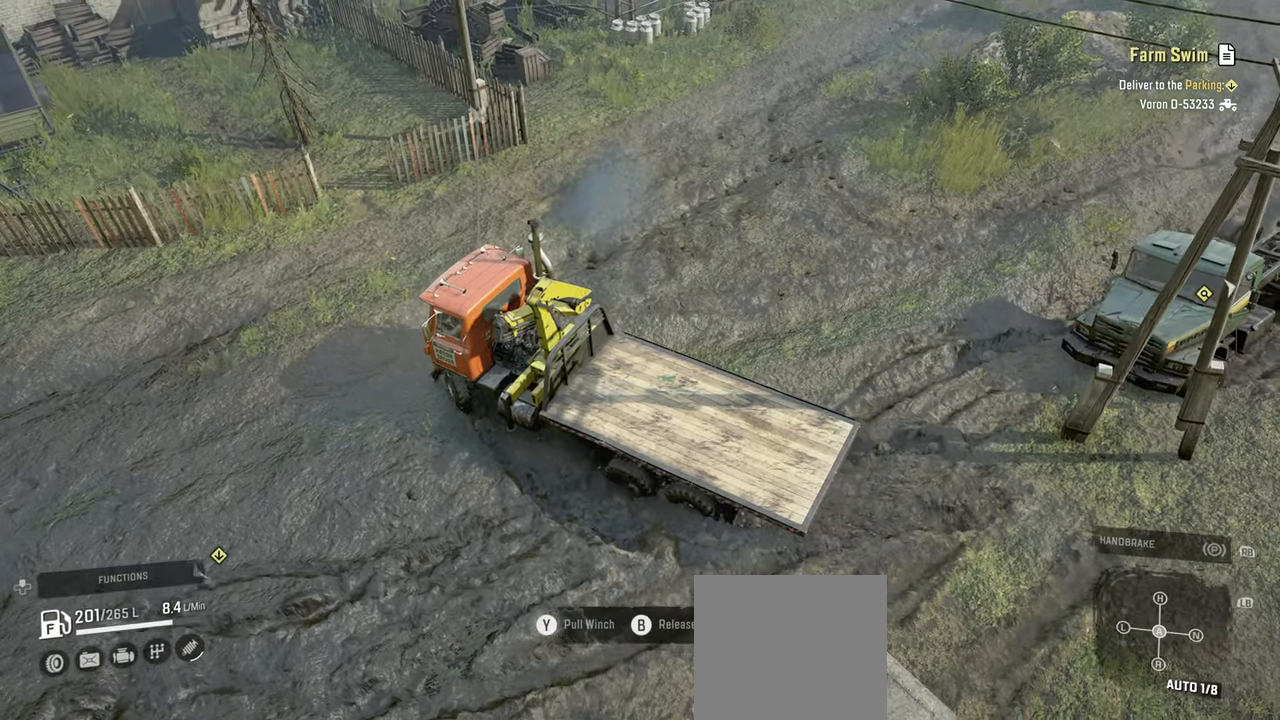
{"buttons": ["Y", "R2"], "left_stick": "right", "right_stick": "center", "events": []}
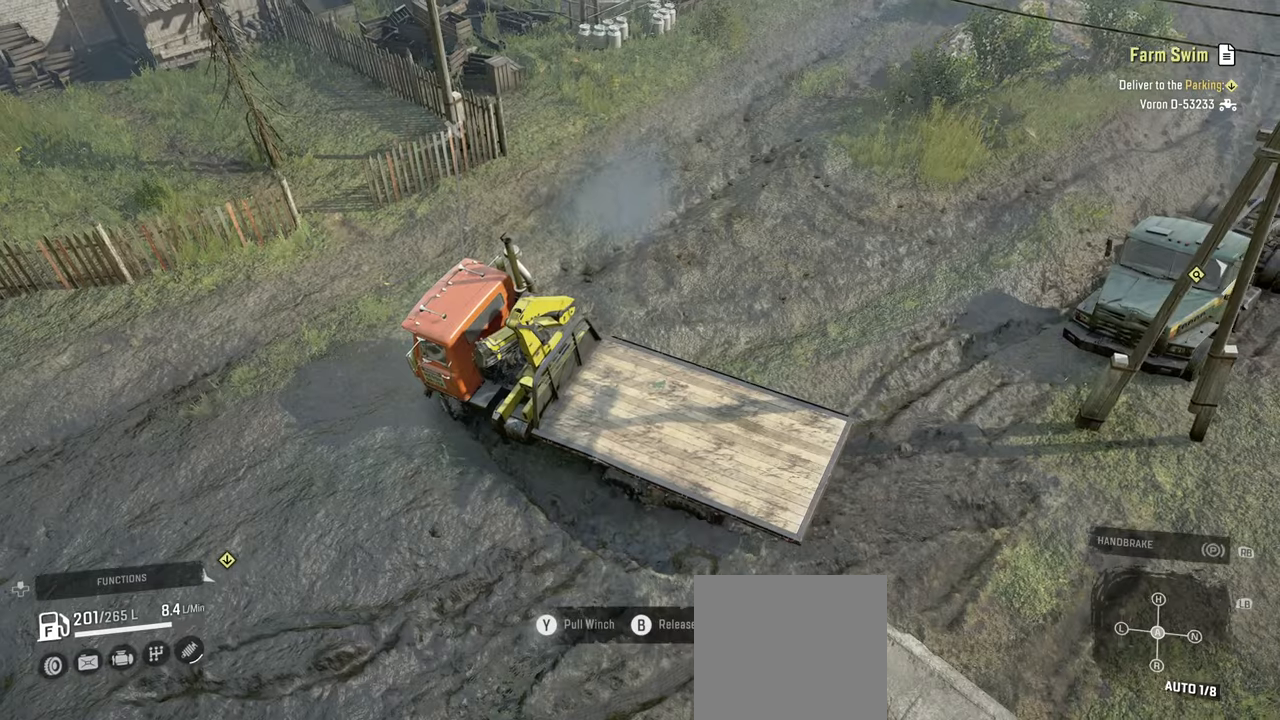
{"buttons": ["Y", "R2"], "left_stick": "right", "right_stick": "center", "events": []}
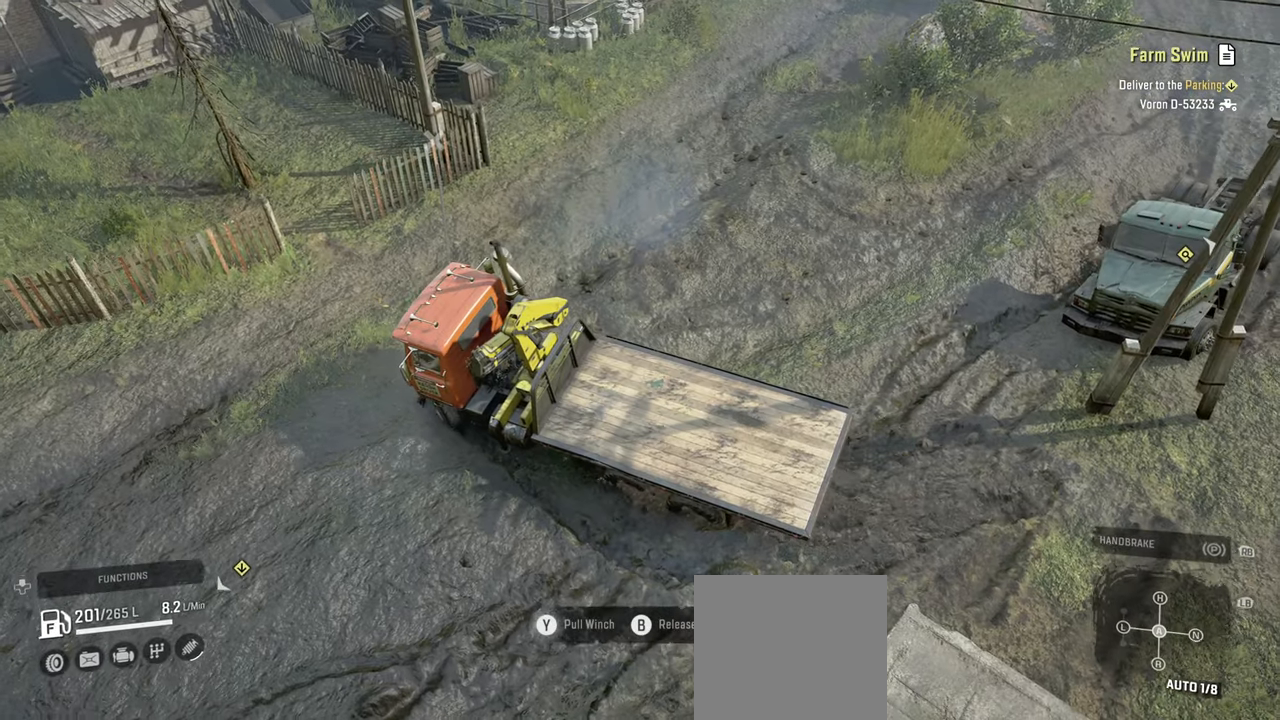
{"buttons": ["Y", "R2"], "left_stick": "right", "right_stick": "center", "events": []}
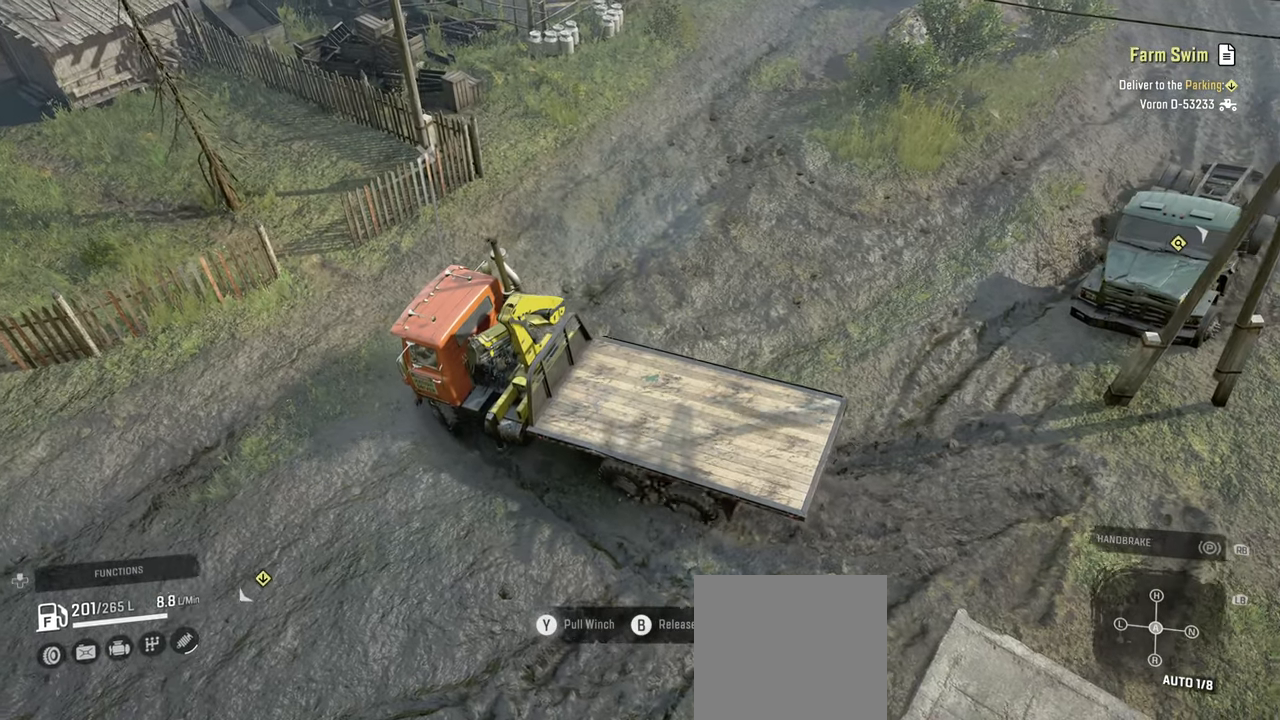
{"buttons": ["Y", "R2"], "left_stick": "right", "right_stick": "center", "events": []}
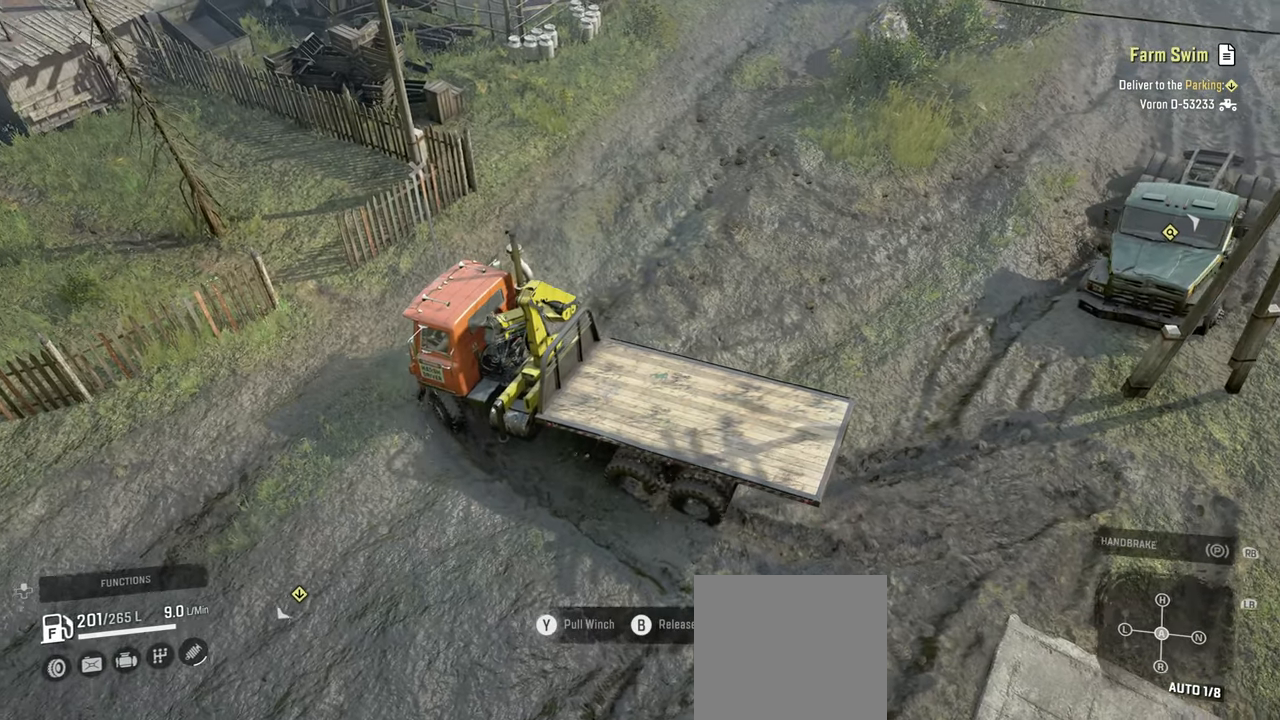
{"buttons": ["Y", "R2"], "left_stick": "right", "right_stick": "center", "events": []}
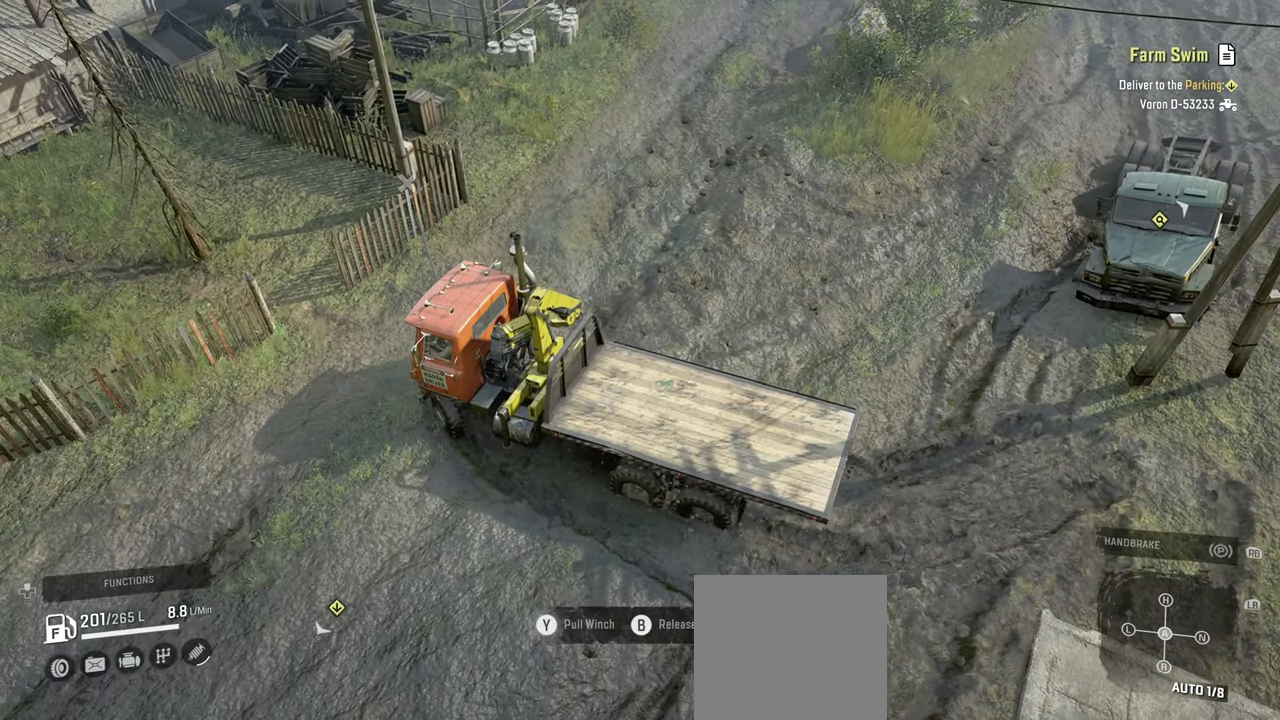
{"buttons": ["Y", "R2"], "left_stick": "right", "right_stick": "center", "events": []}
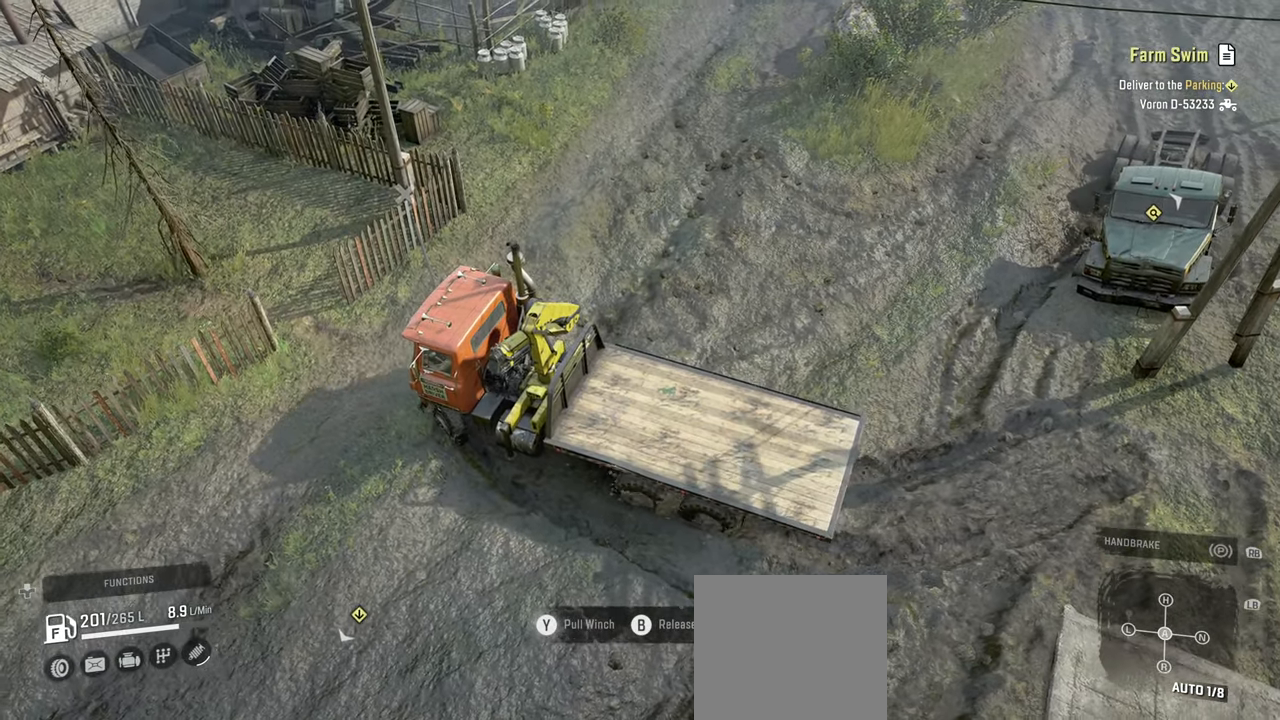
{"buttons": ["Y", "R2"], "left_stick": "up-right", "right_stick": "center", "events": [[317, "left_stick", "up-right"]]}
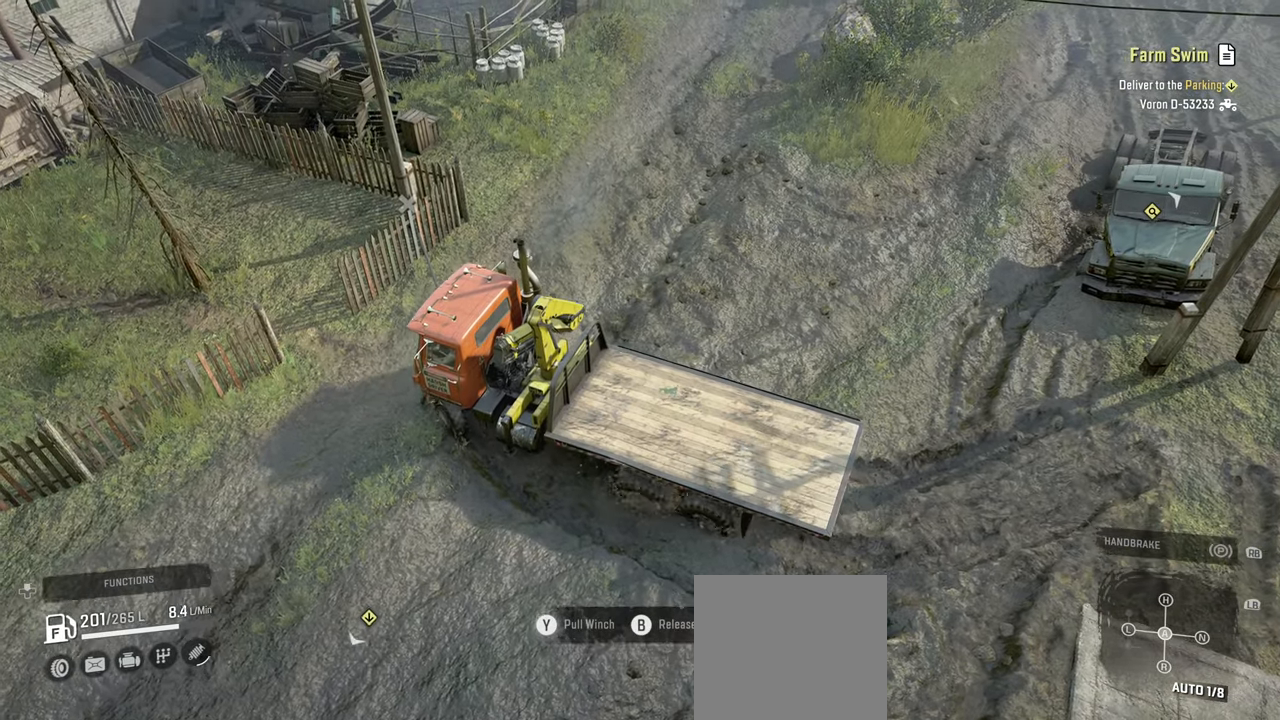
{"buttons": ["Y", "R2"], "left_stick": "up-right", "right_stick": "center", "events": []}
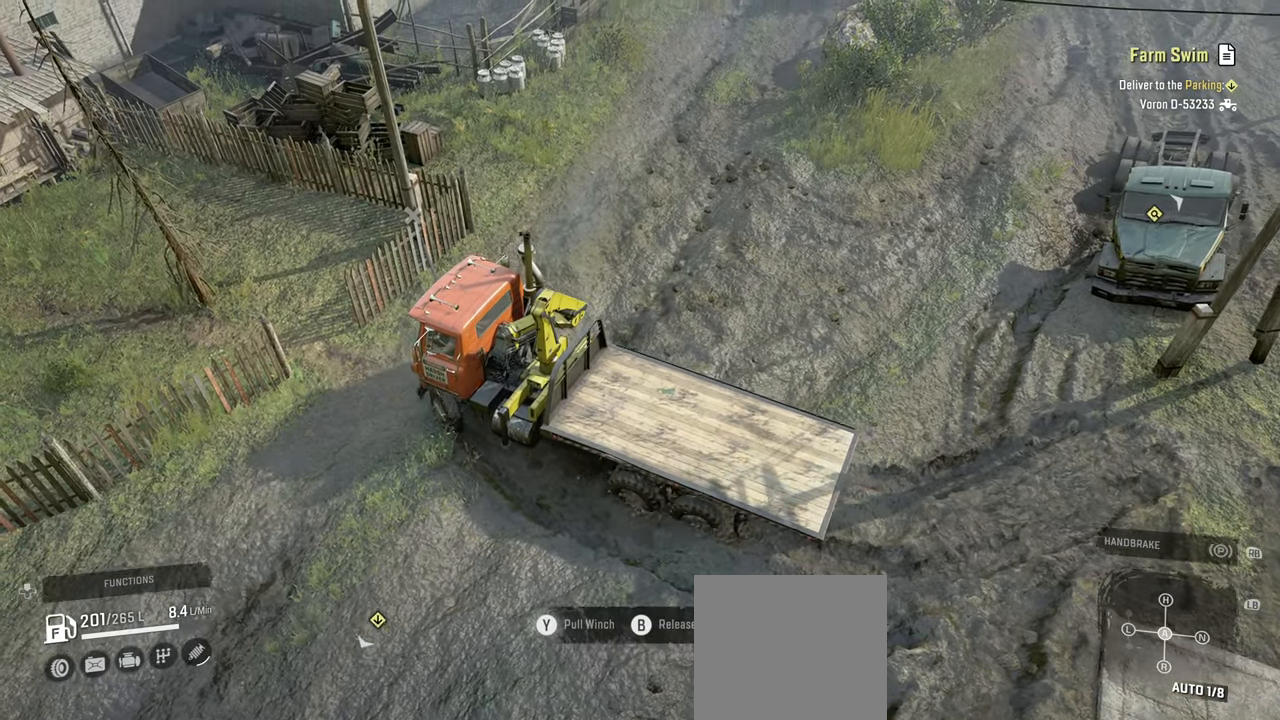
{"buttons": ["Y", "R2"], "left_stick": "up-right", "right_stick": "center", "events": []}
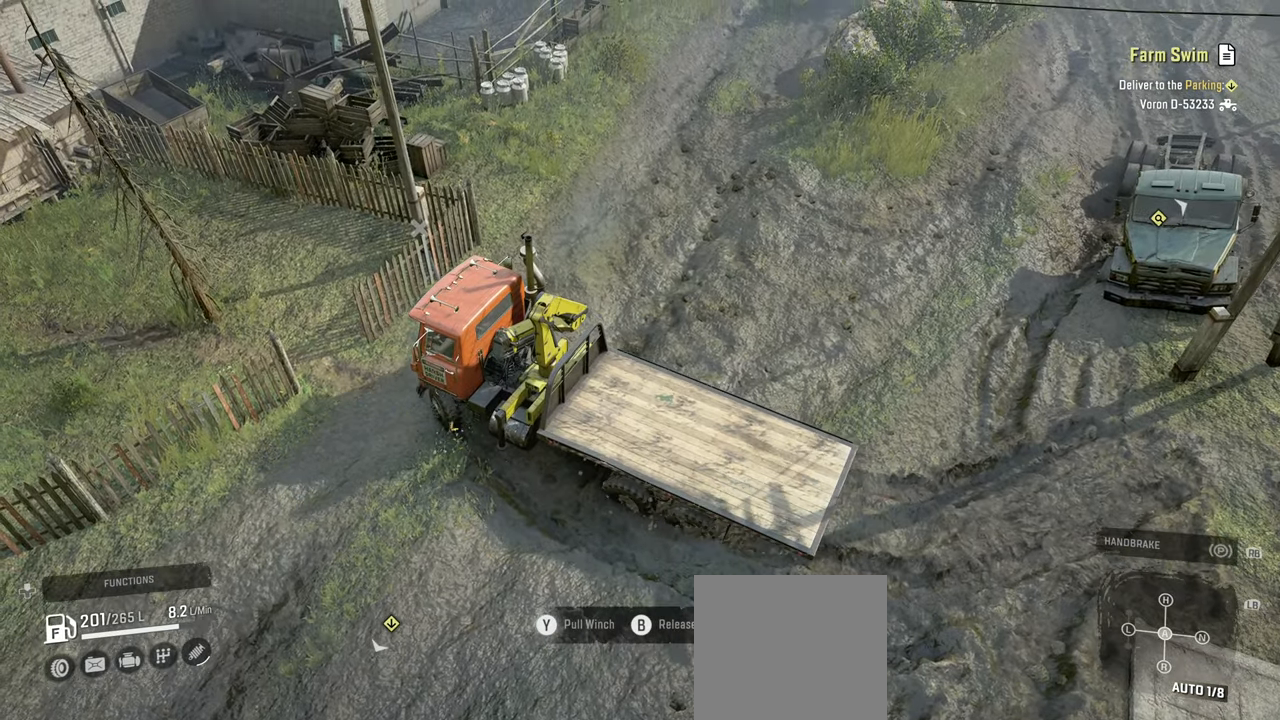
{"buttons": ["Y", "R2"], "left_stick": "up-right", "right_stick": "center", "events": []}
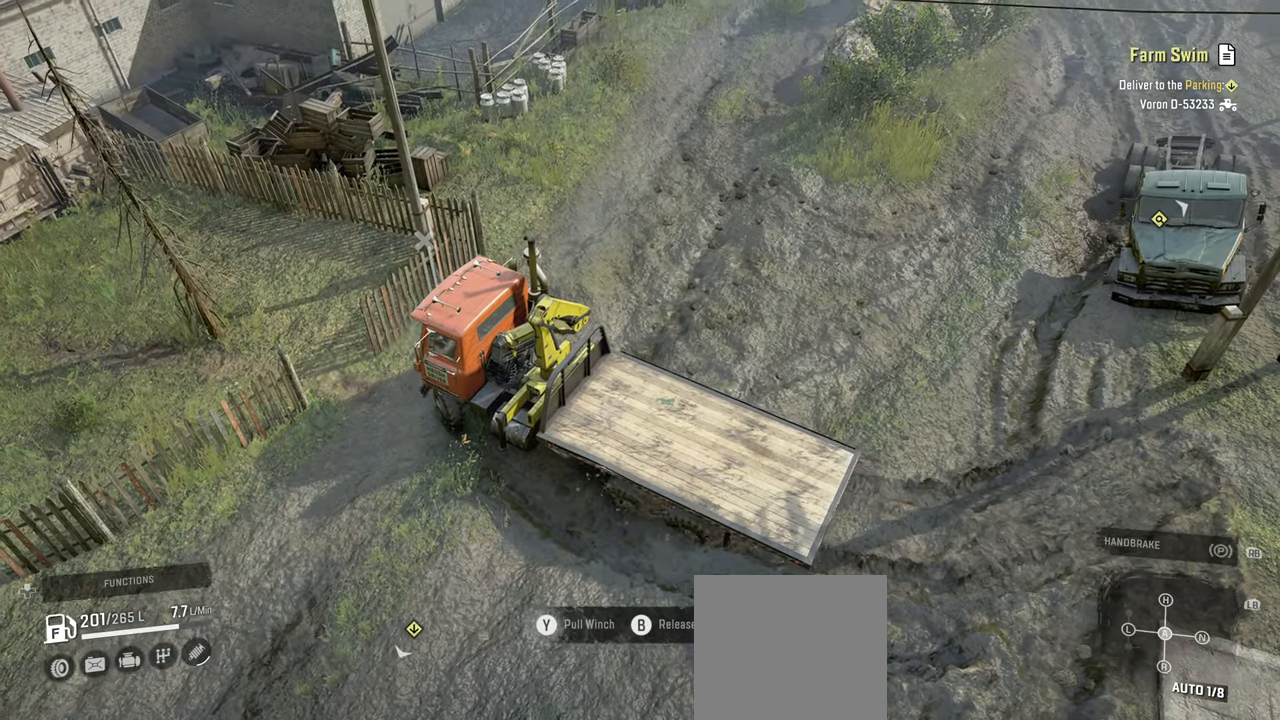
{"buttons": [], "left_stick": "down-left", "right_stick": "center", "events": [[117, "Y", "up"], [234, "B", "down"], [317, "left_stick", "center"], [334, "R2", "up"], [350, "B", "up"], [384, "left_stick", "down-left"]]}
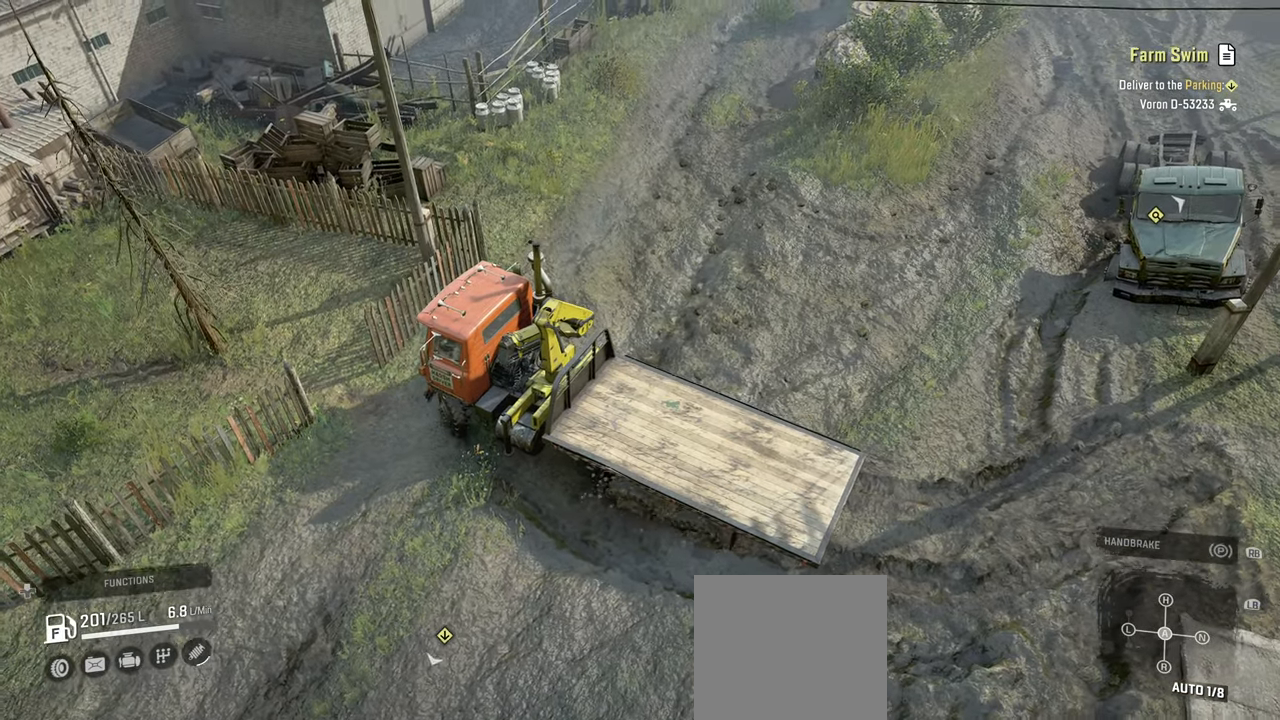
{"buttons": [], "left_stick": "center", "right_stick": "center", "events": [[34, "right_stick", "up-right"], [134, "left_stick", "center"], [300, "DPAD_UP", "down"], [317, "right_stick", "center"], [384, "DPAD_UP", "up"]]}
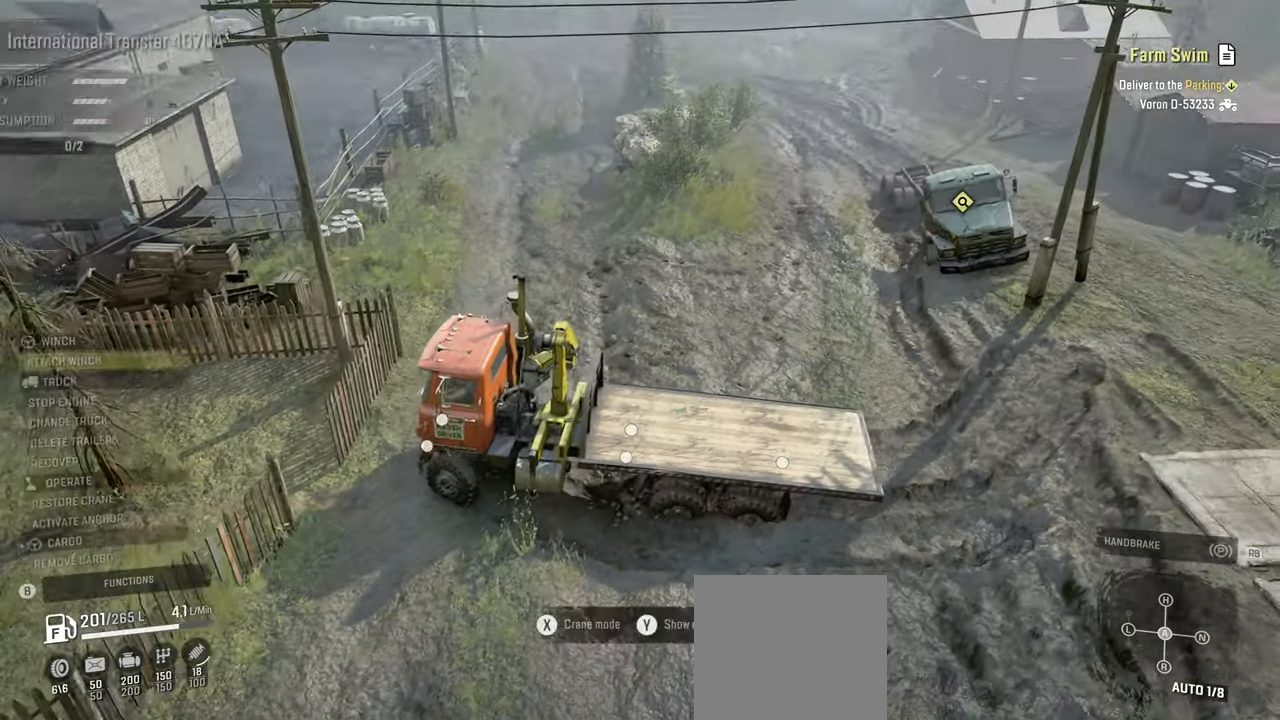
{"buttons": [], "left_stick": "center", "right_stick": "center", "events": []}
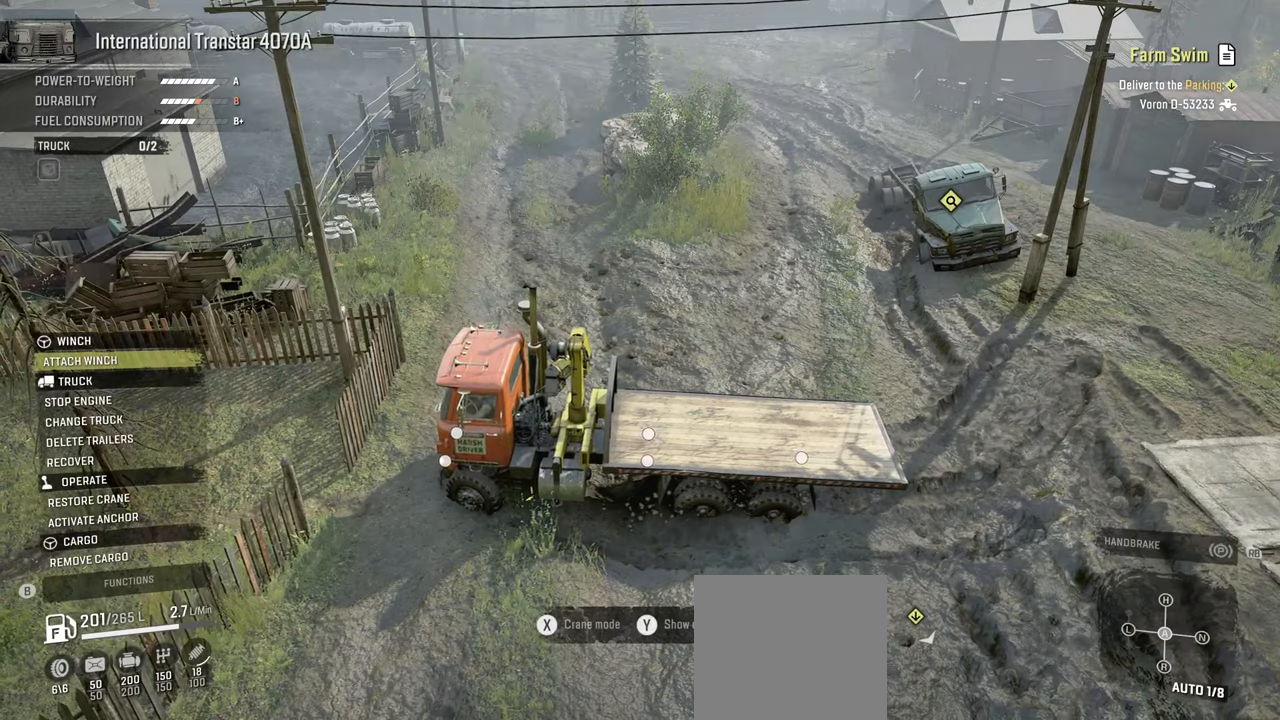
{"buttons": [], "left_stick": "center", "right_stick": "center", "events": []}